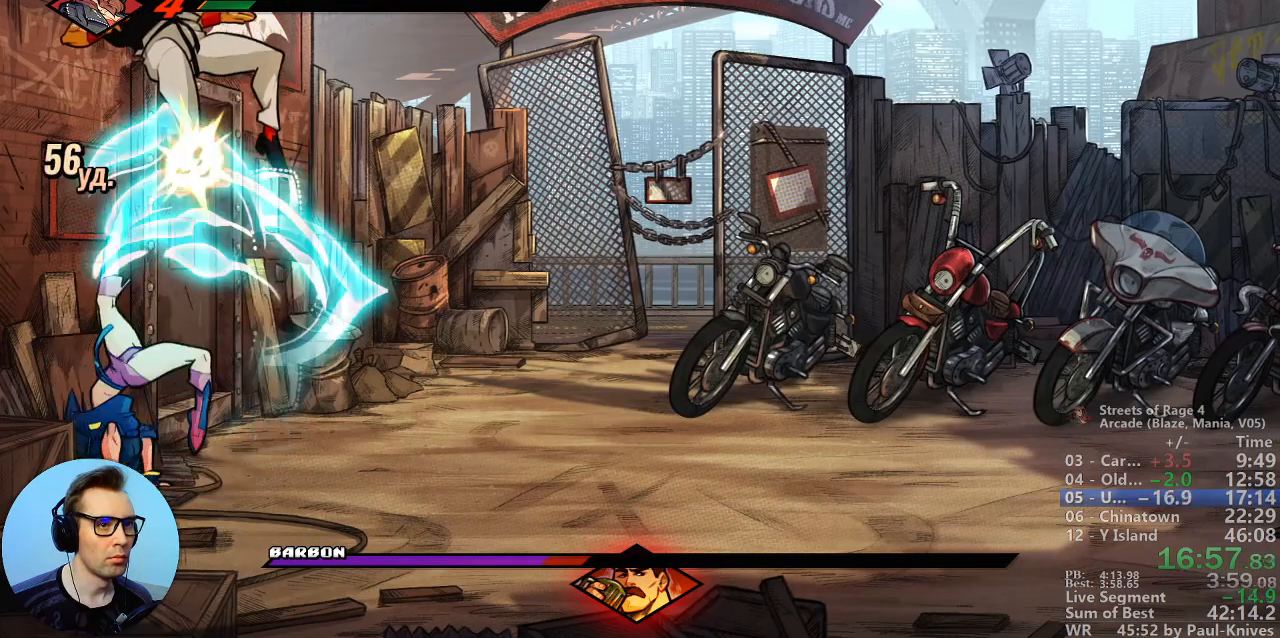
Gameplay with a controller; each line is a JSON object with the inputs held at the frame after it. "events" lists button and stick changes between this image and that frame as [ms after this image, input, new state], when the widget could be followed in between. Not read: A B DPAD_DOWN DPAD_LEFT DPAD_RIGHT DPAD_UP L3 R3.
{"buttons": [], "events": [[317, "C", "down"], [400, "C", "up"]]}
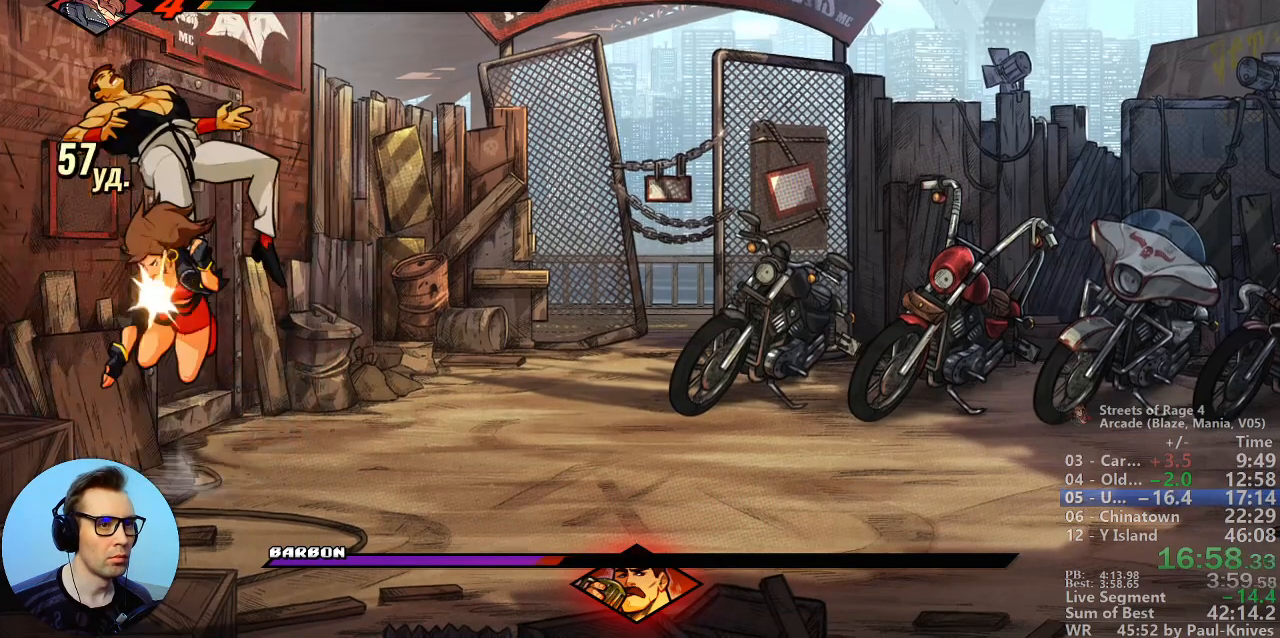
{"buttons": [], "events": []}
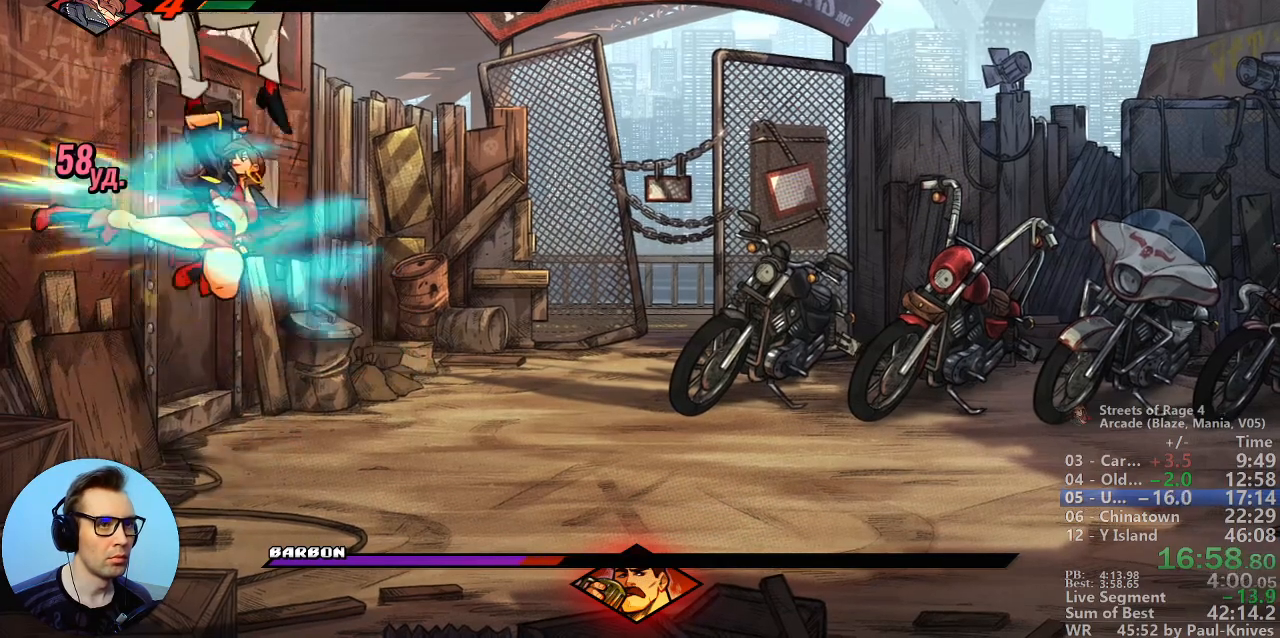
{"buttons": [], "events": []}
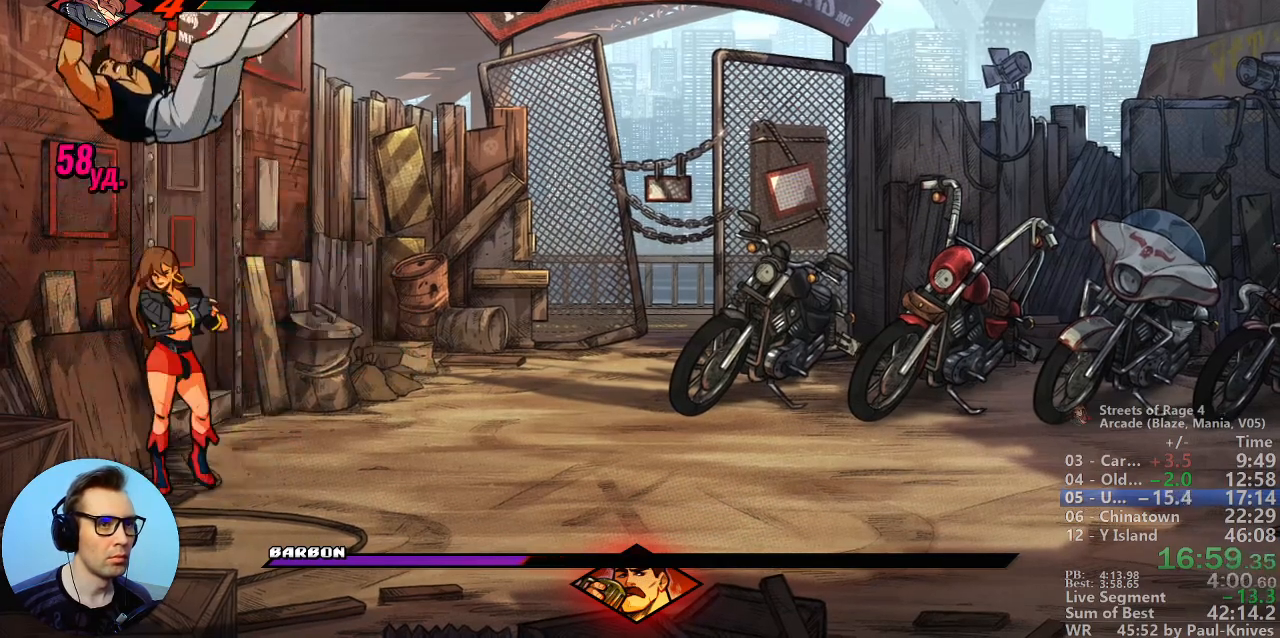
{"buttons": [], "events": []}
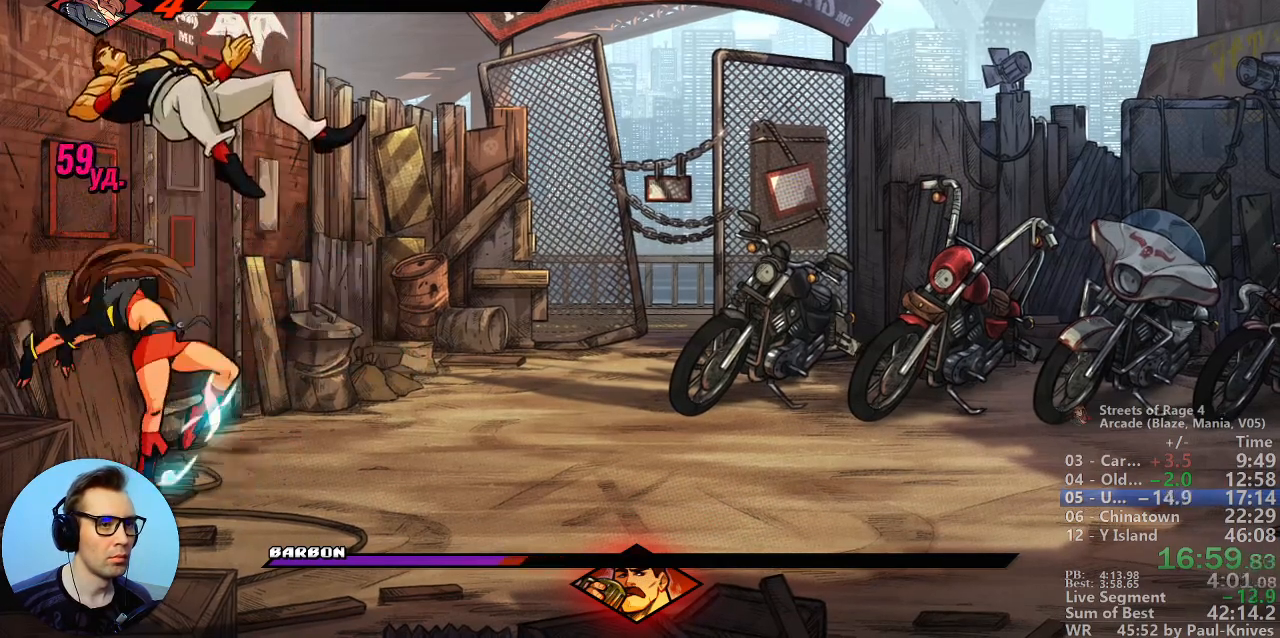
{"buttons": ["C"], "events": [[500, "C", "down"]]}
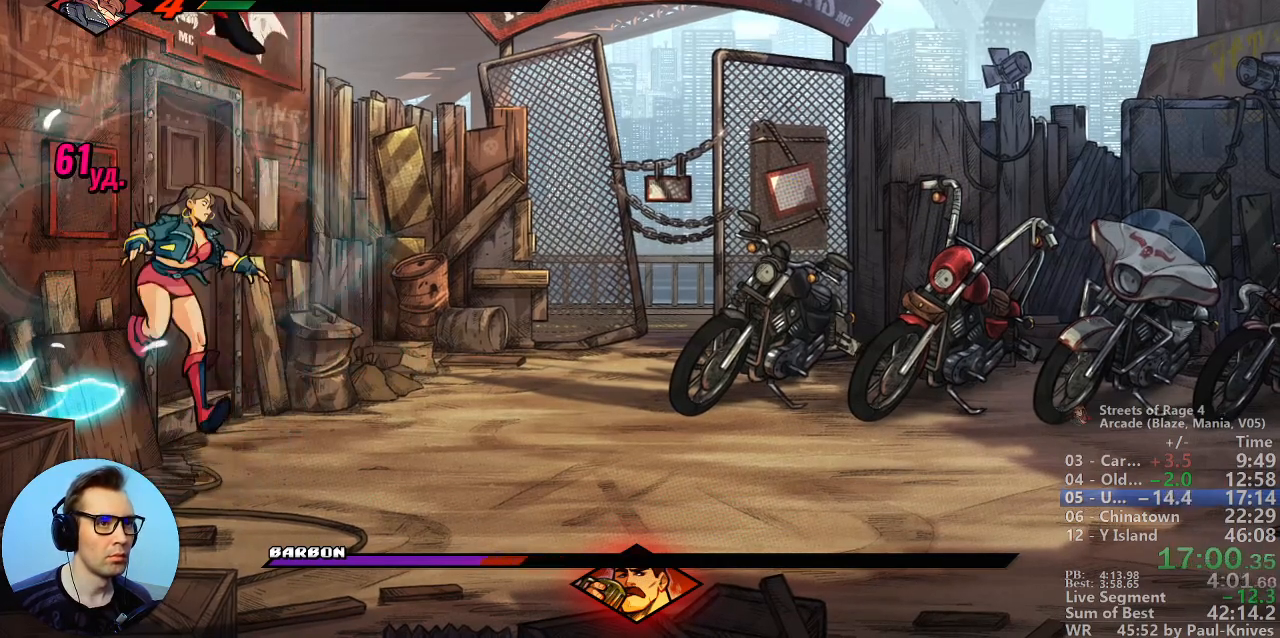
{"buttons": [], "events": [[100, "C", "up"]]}
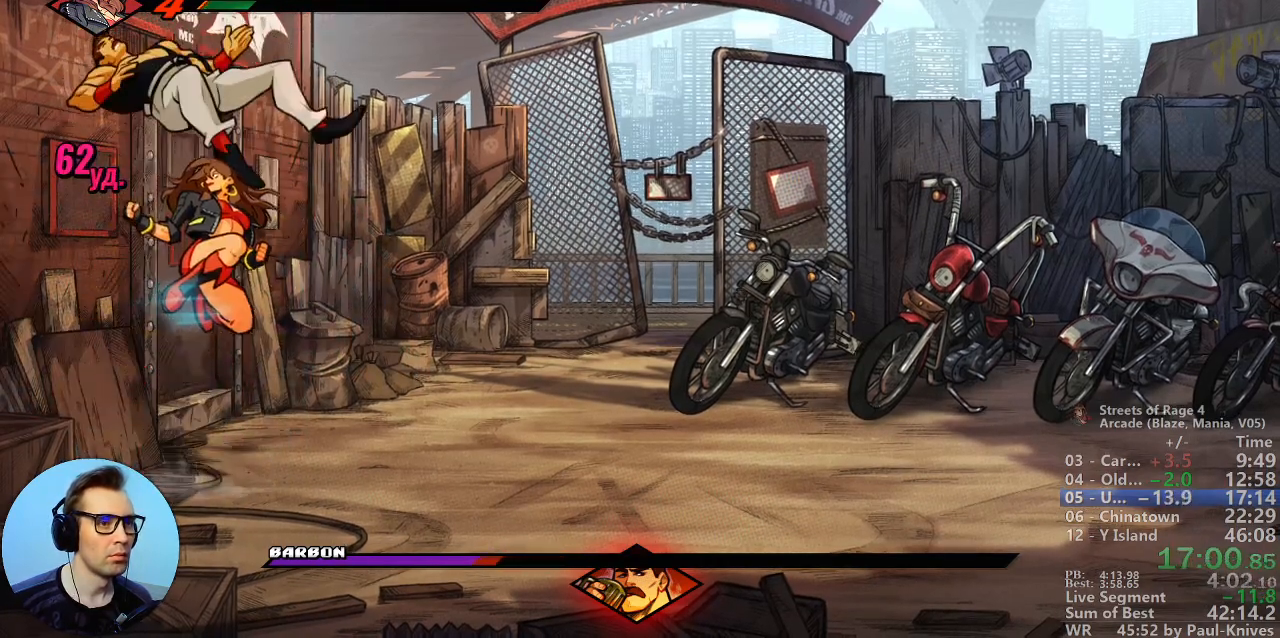
{"buttons": [], "events": []}
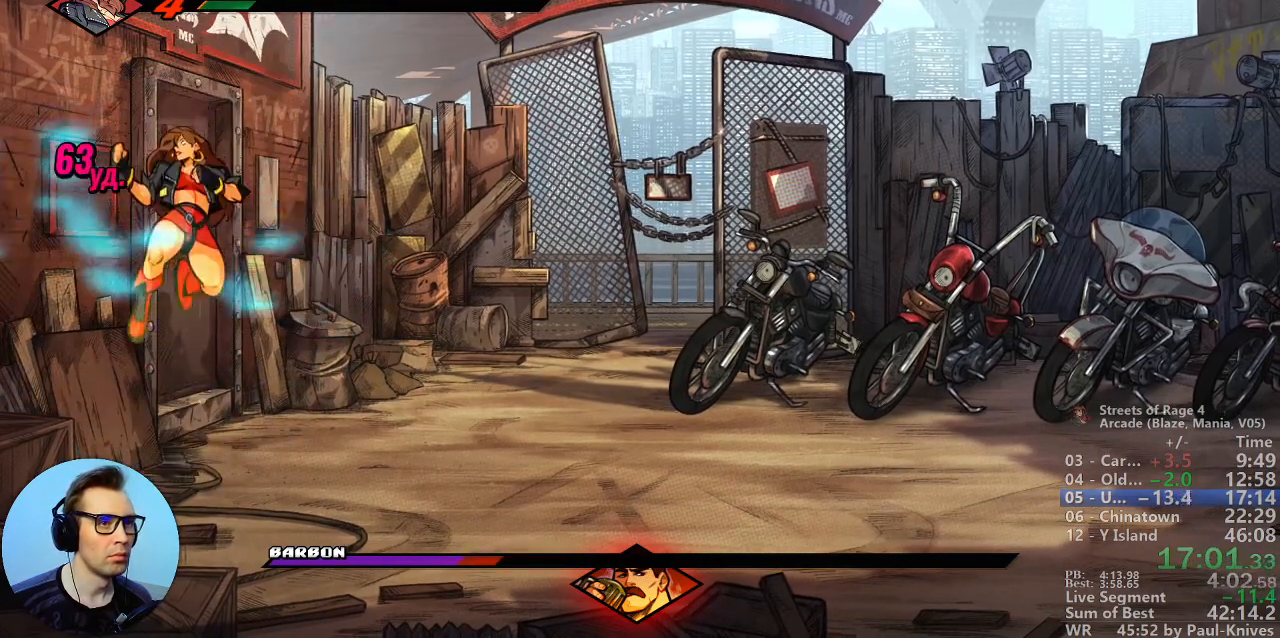
{"buttons": [], "events": []}
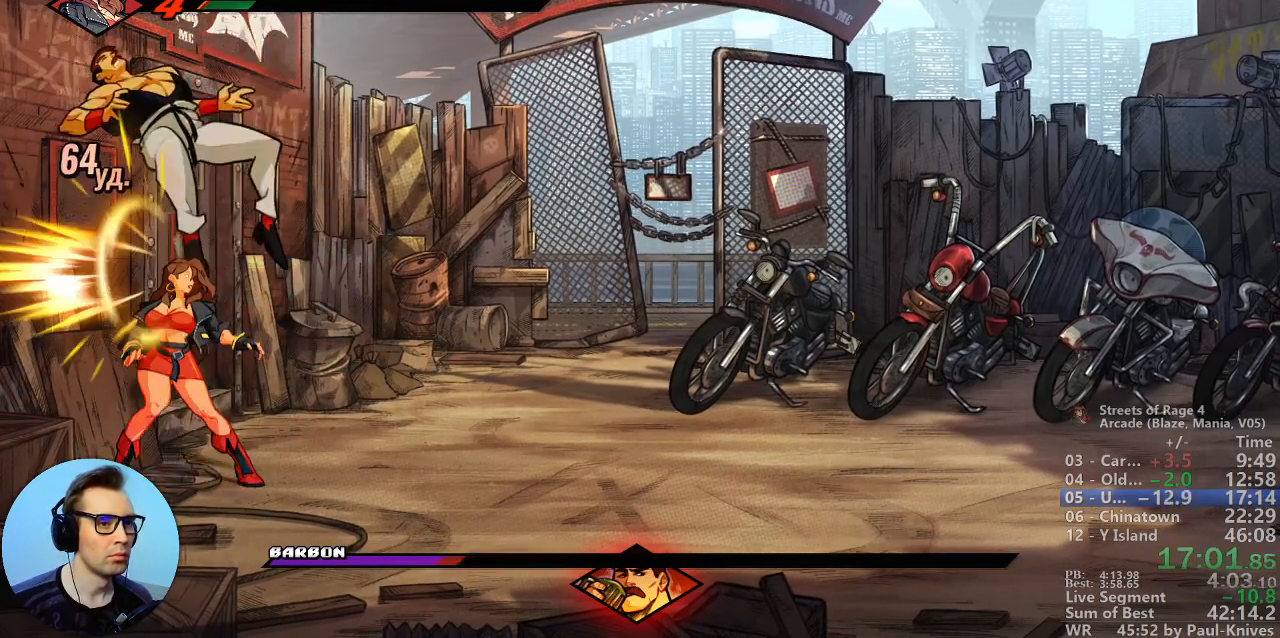
{"buttons": [], "events": []}
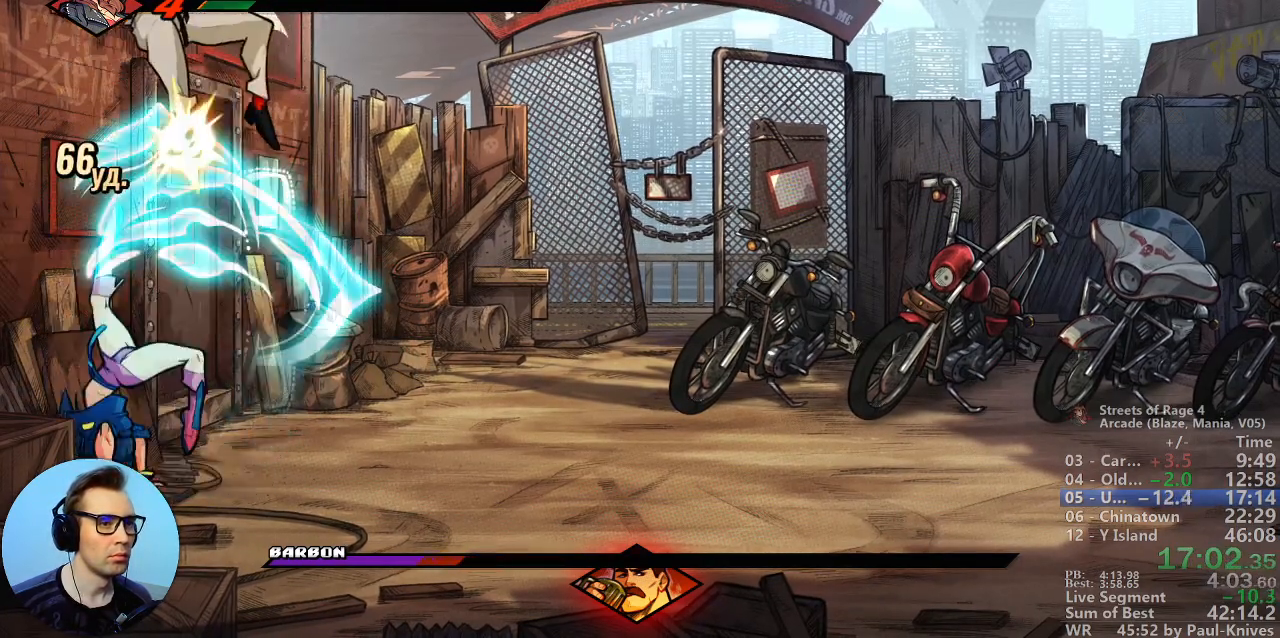
{"buttons": [], "events": [[350, "C", "down"], [400, "C", "up"]]}
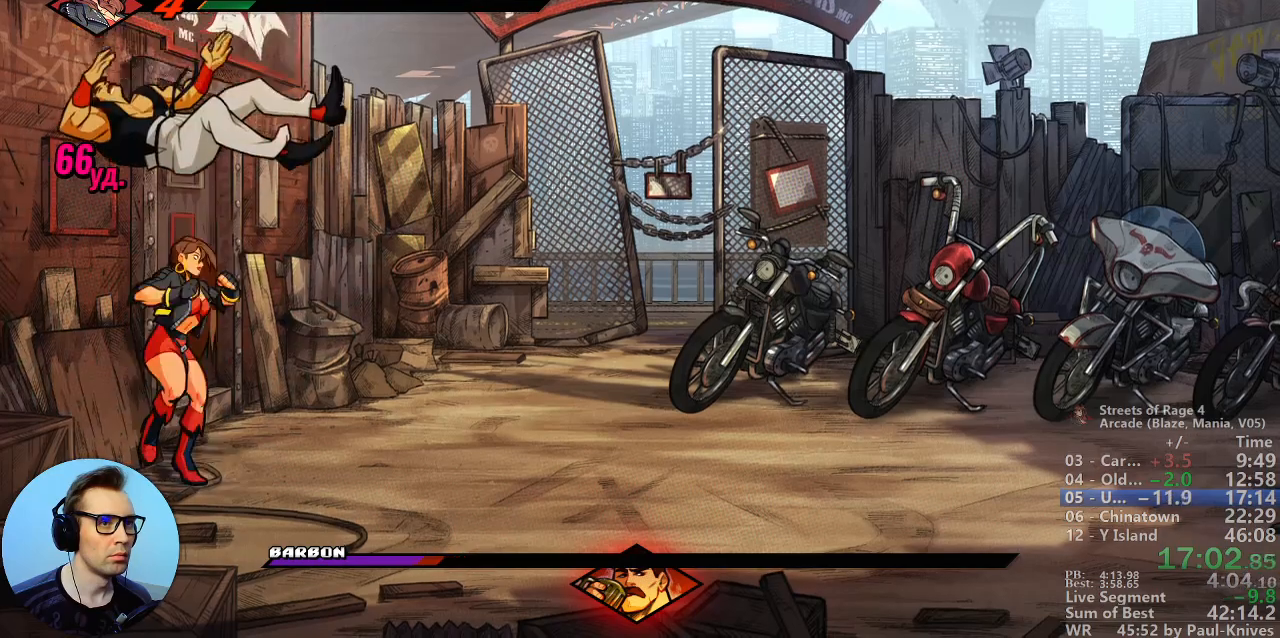
{"buttons": [], "events": []}
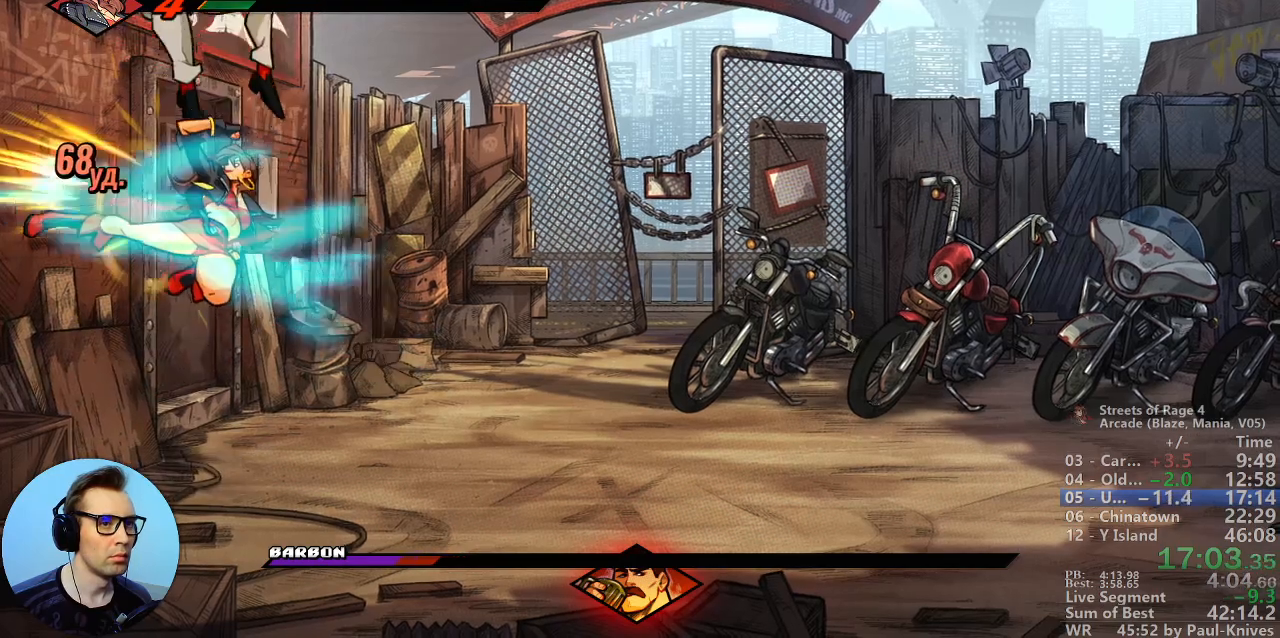
{"buttons": [], "events": []}
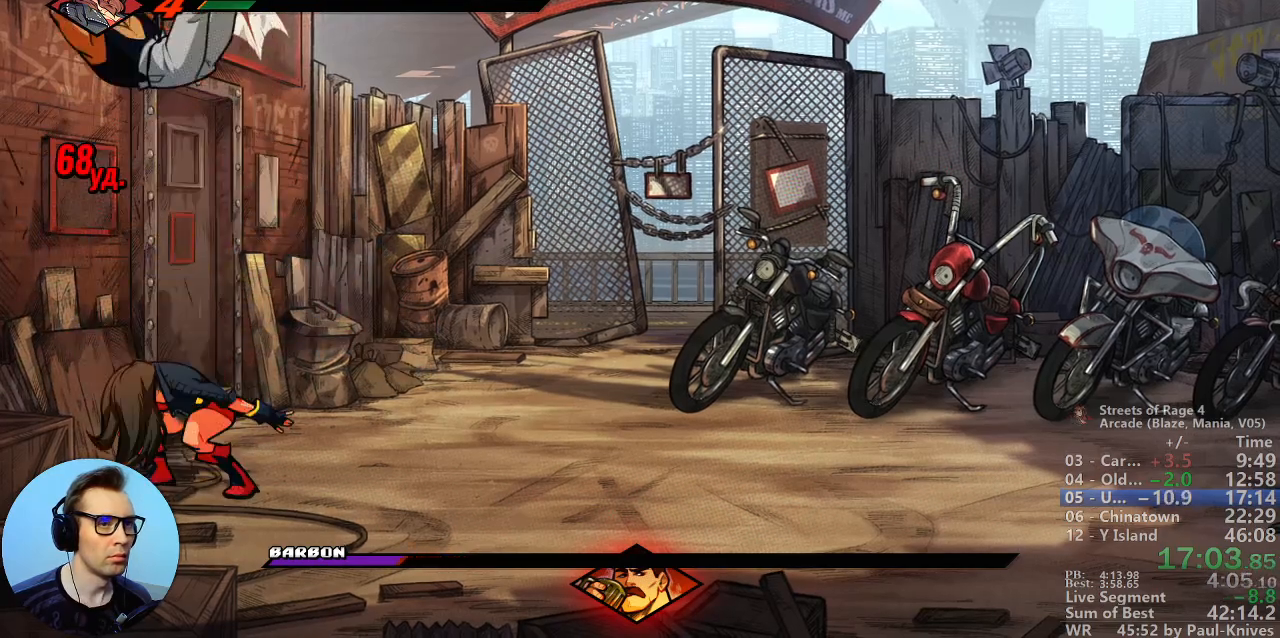
{"buttons": [], "events": []}
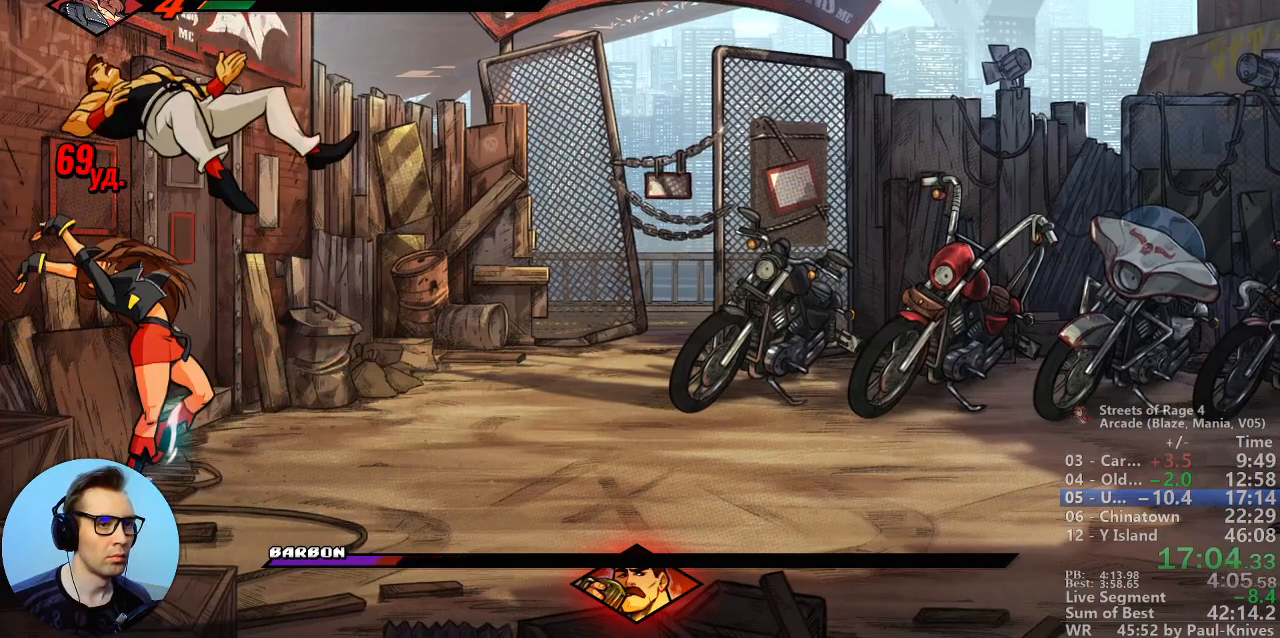
{"buttons": [], "events": []}
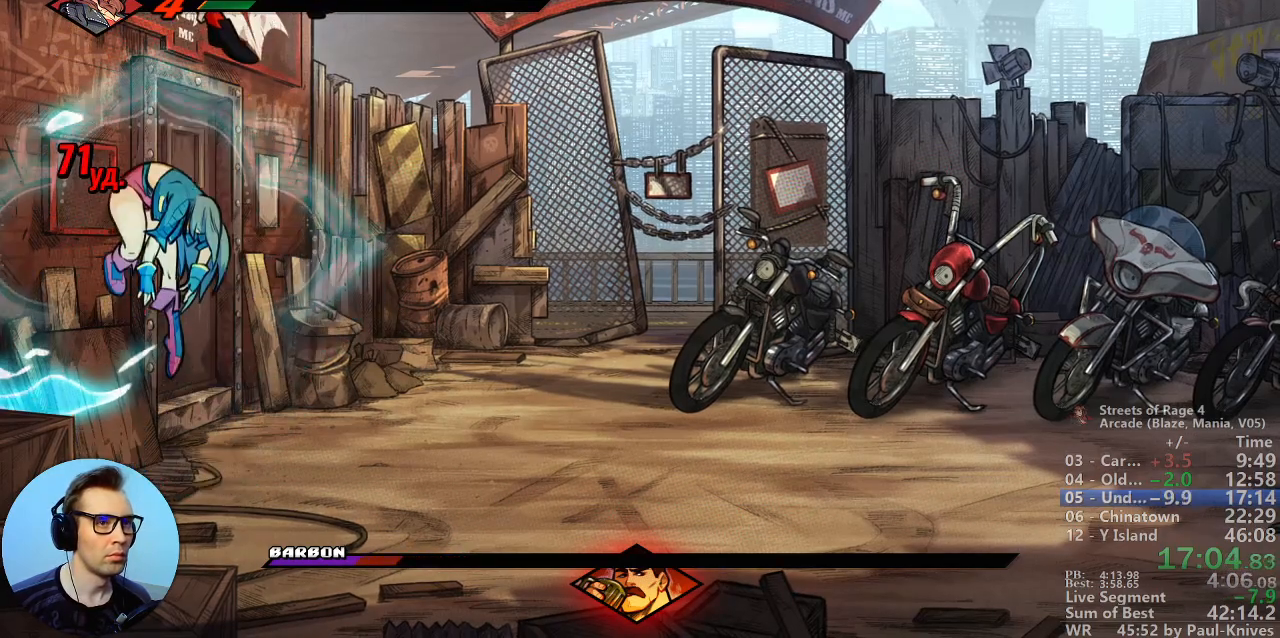
{"buttons": [], "events": [[117, "C", "down"], [217, "C", "up"]]}
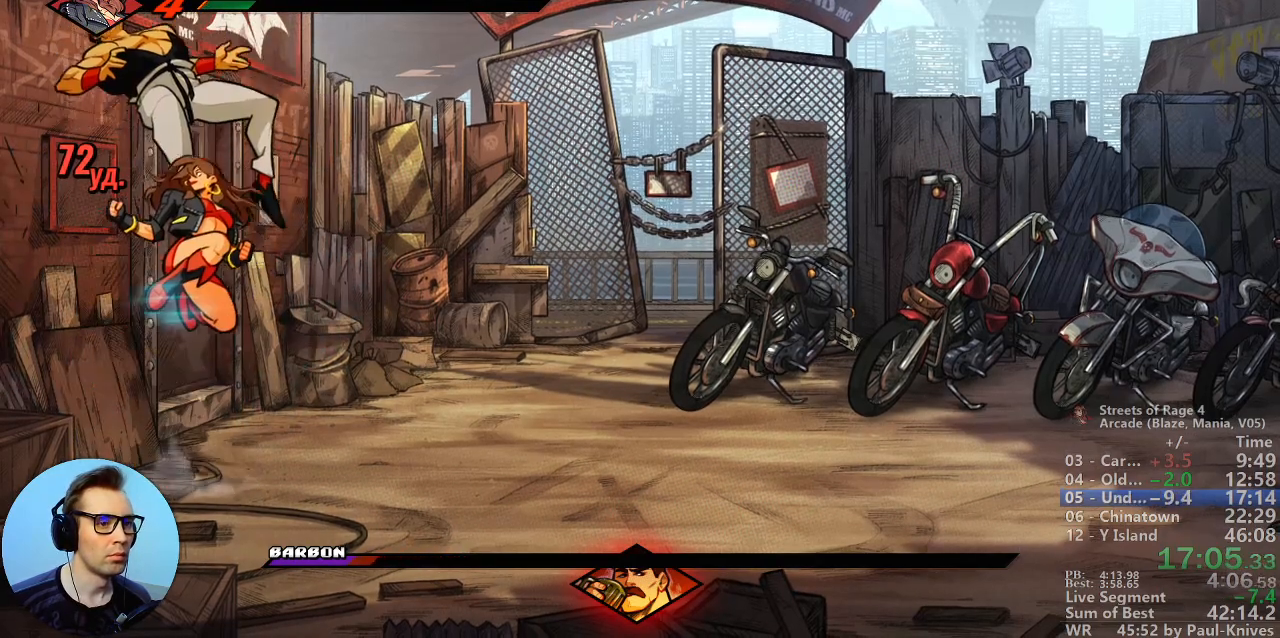
{"buttons": [], "events": []}
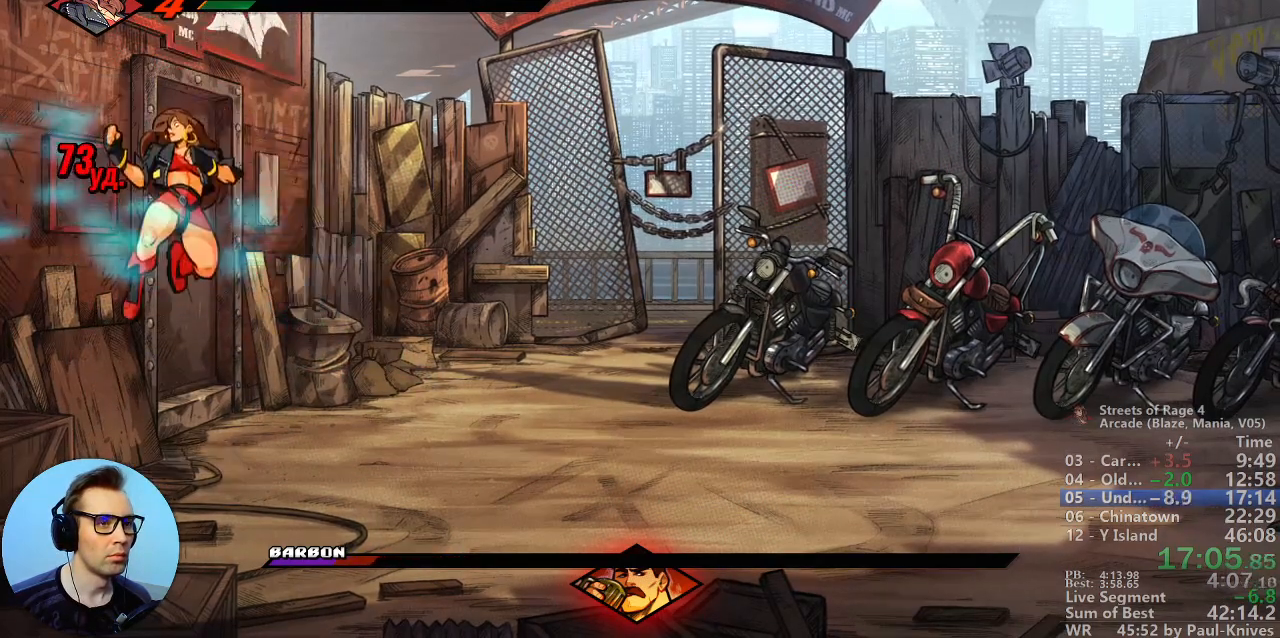
{"buttons": [], "events": []}
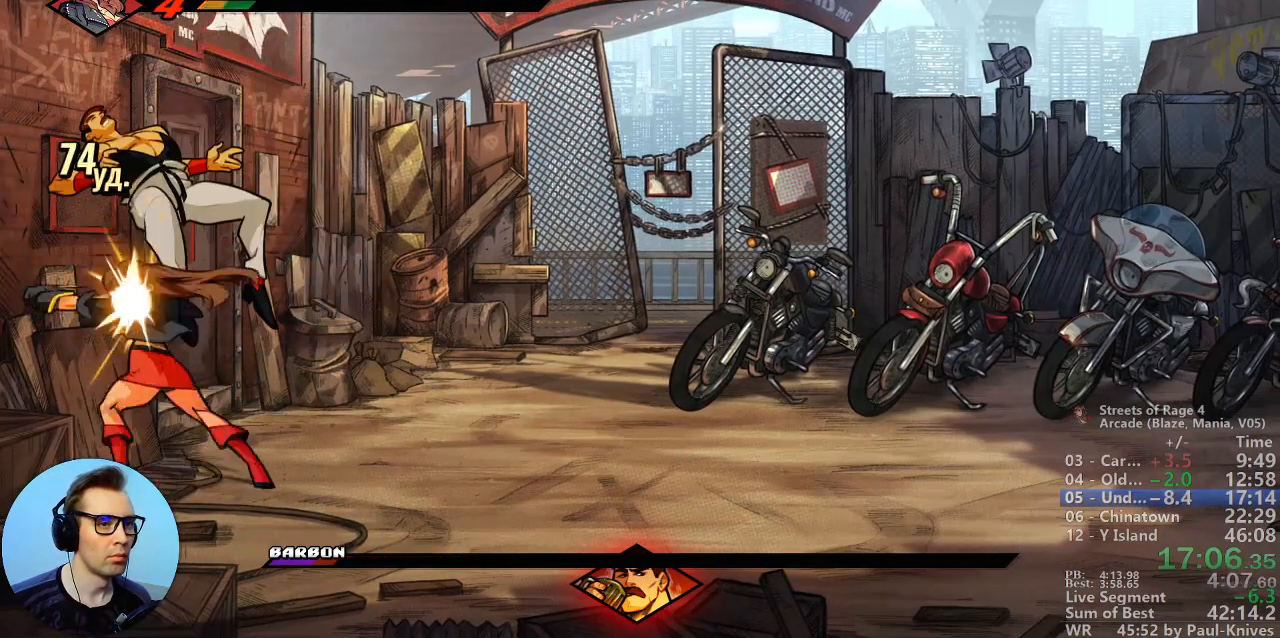
{"buttons": [], "events": []}
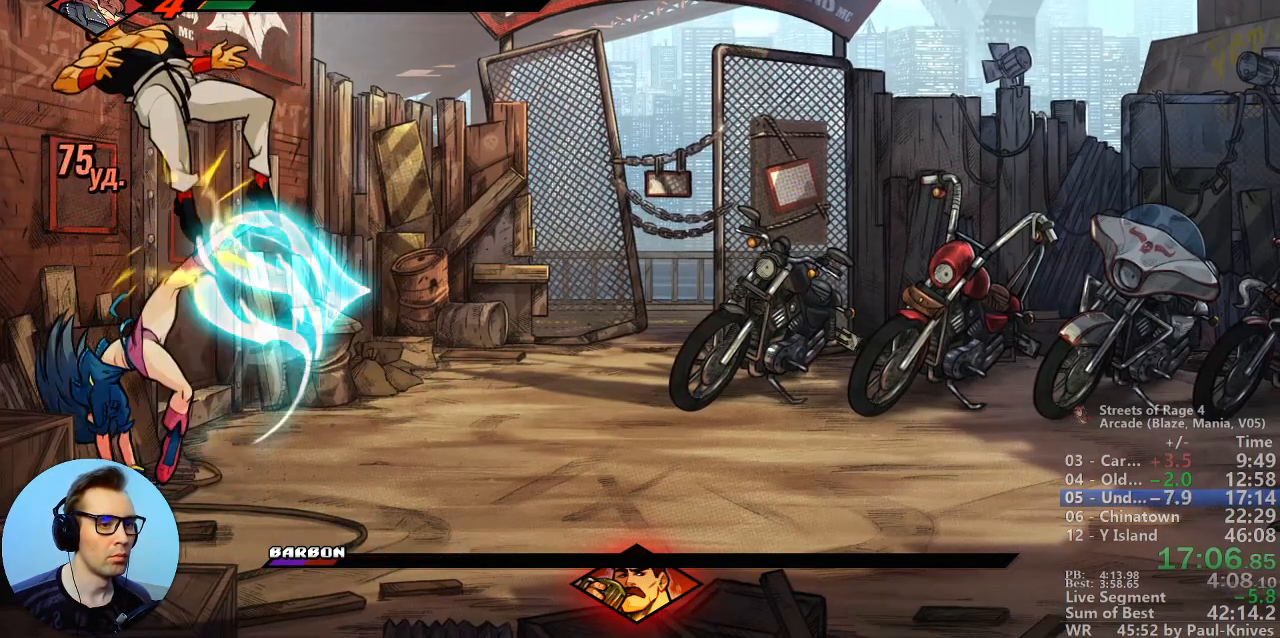
{"buttons": [], "events": [[400, "C", "down"], [500, "C", "up"]]}
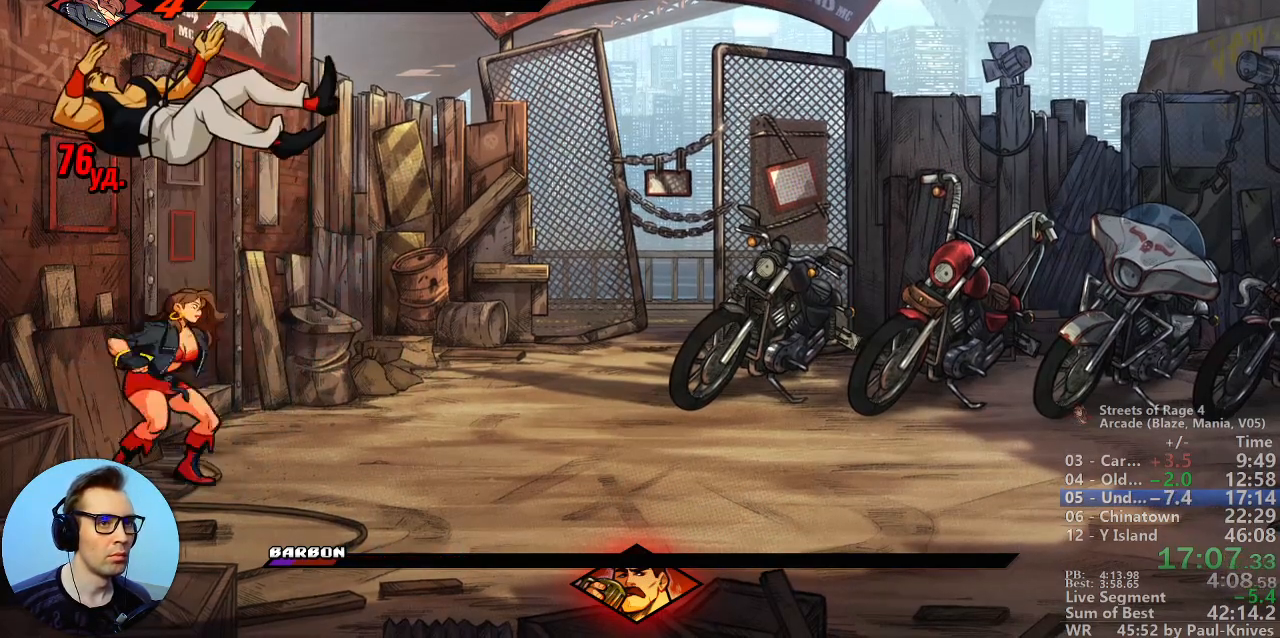
{"buttons": [], "events": []}
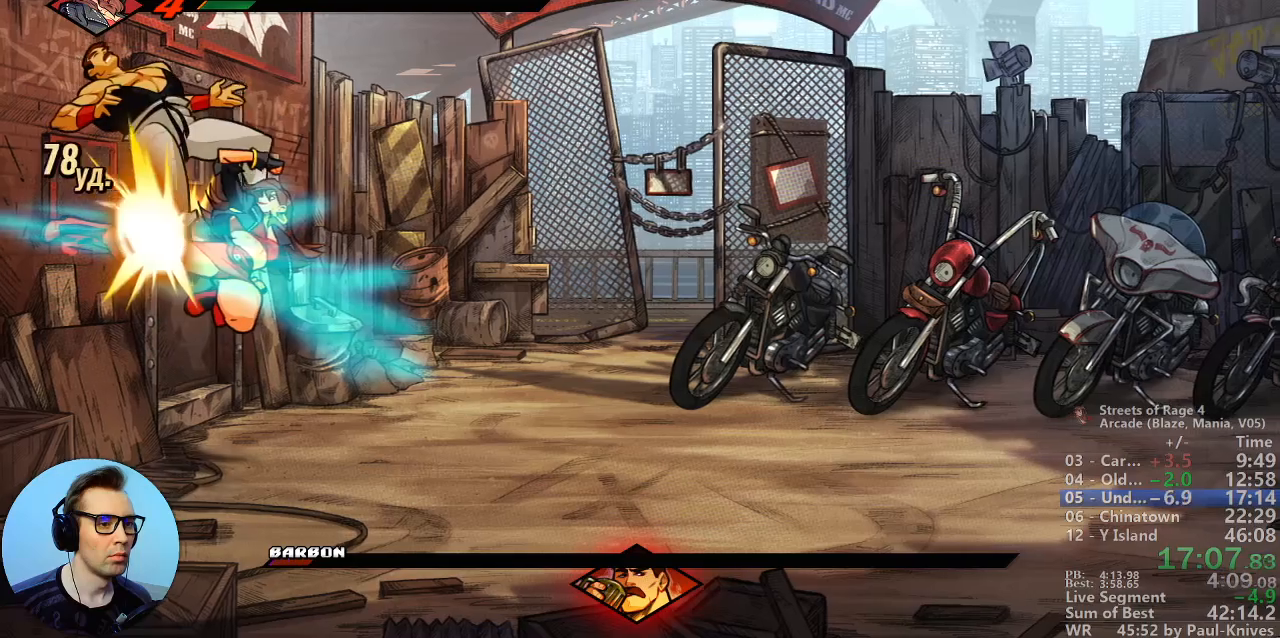
{"buttons": [], "events": []}